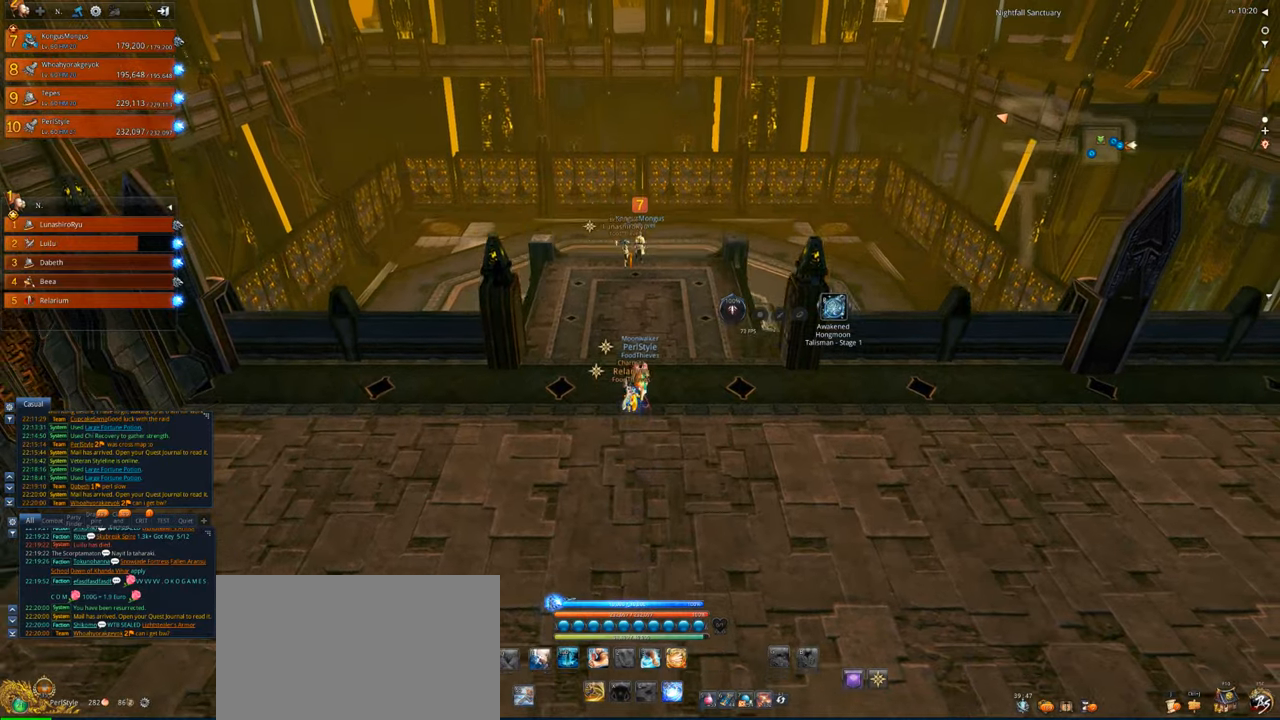
Gameplay with keyboard and mouse; each line is a JSON object with the keys and mouse buttons held at the frame after it. "events" lists presses ("down") and releases ("up") of "1", "2", "3", "4", "5", "a", "alt", "c", "caps_lock", "ctrl", "d", "e", "f", "g", "q", "r", "s", "shift", "space", "t", "tab", "v", "w", "x", "z", "mouse_left", "mouse_wheel" and "mouse_right" between this image and that frame as [ms after this image, input, new state], when the widget could be followed in between. "mouse_left", "mouse_wheel", "mouse_right" = the "left", "wheel", "right" buttons of the "mouse" list. No other keys are recorded. "wheel" means that the mouse wheel is clicked or scrolled. Not read: mouse_move.
{"keys": ["w"], "mouse": [], "events": []}
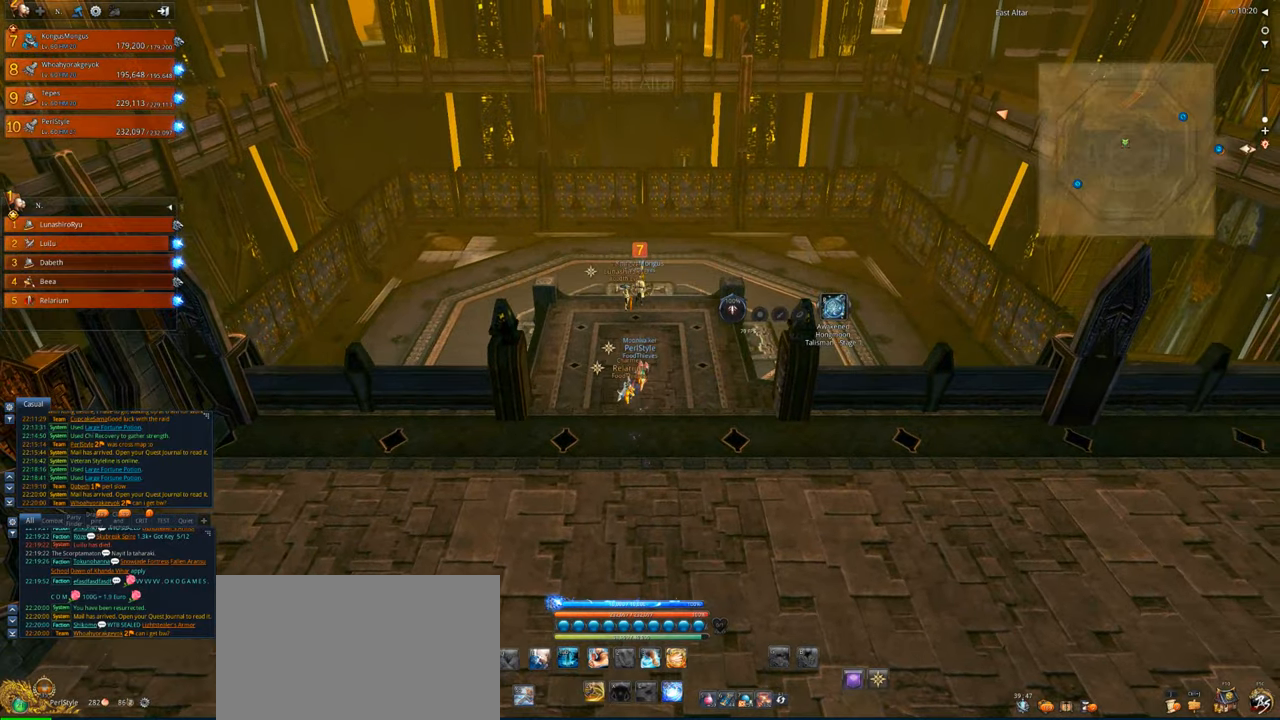
{"keys": ["w"], "mouse": [], "events": [[67, "space", "down"], [234, "space", "up"]]}
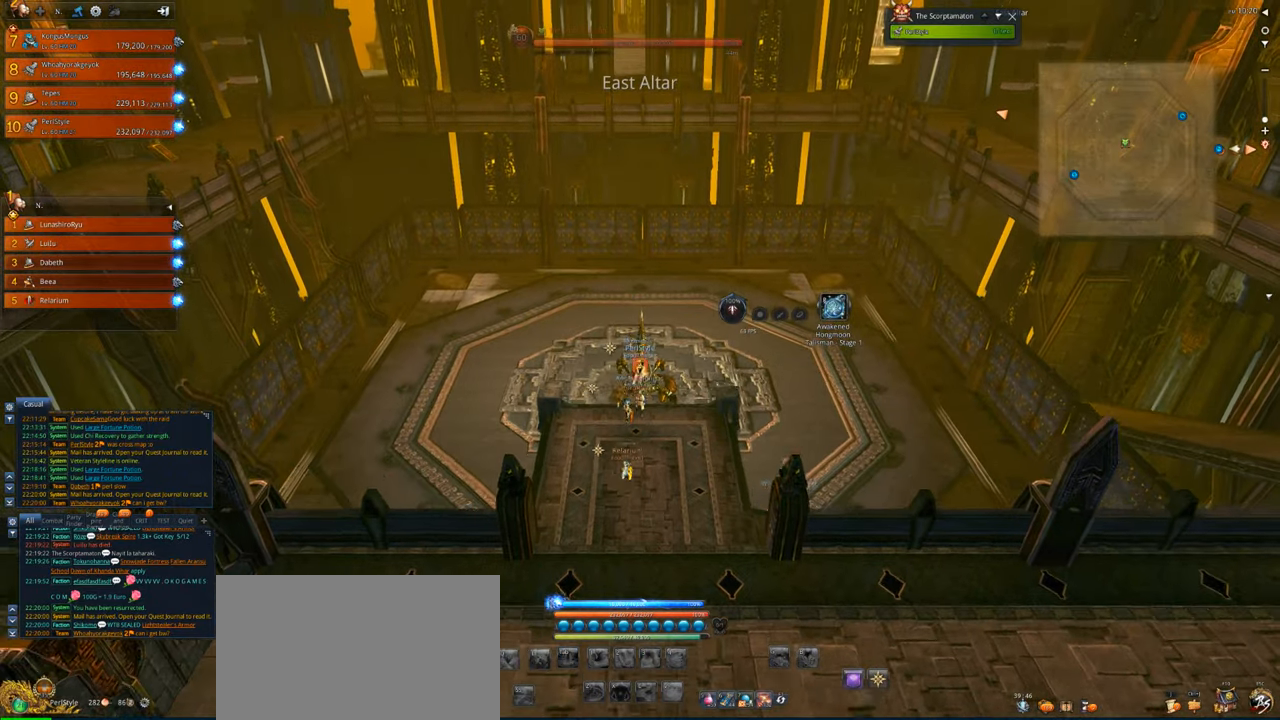
{"keys": ["w"], "mouse": [], "events": []}
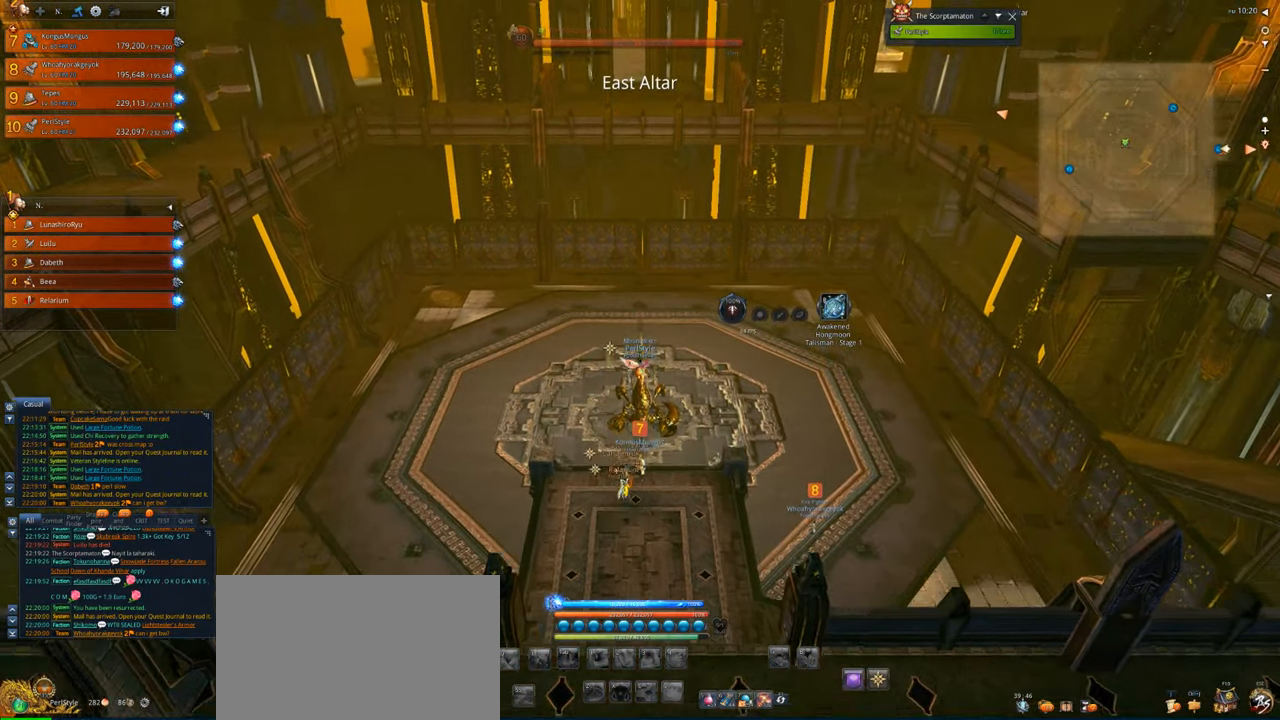
{"keys": [], "mouse": [], "events": [[500, "w", "up"]]}
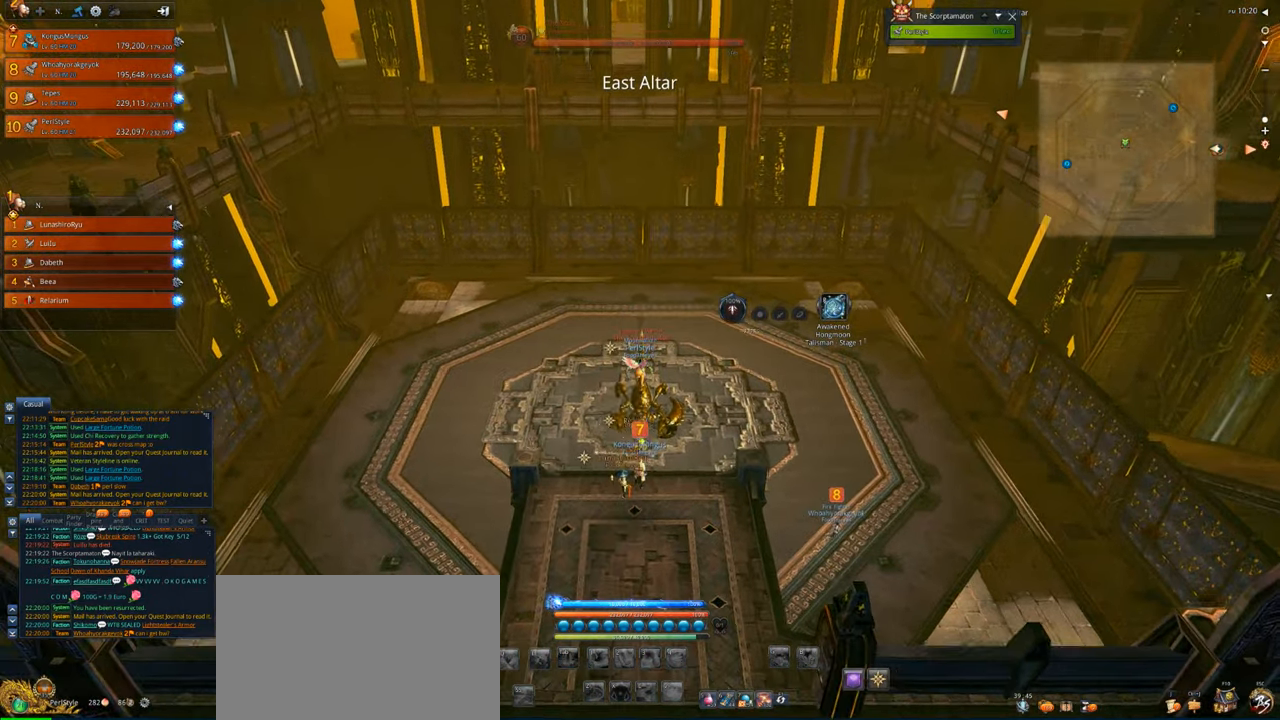
{"keys": ["space"], "mouse": [], "events": [[400, "space", "down"]]}
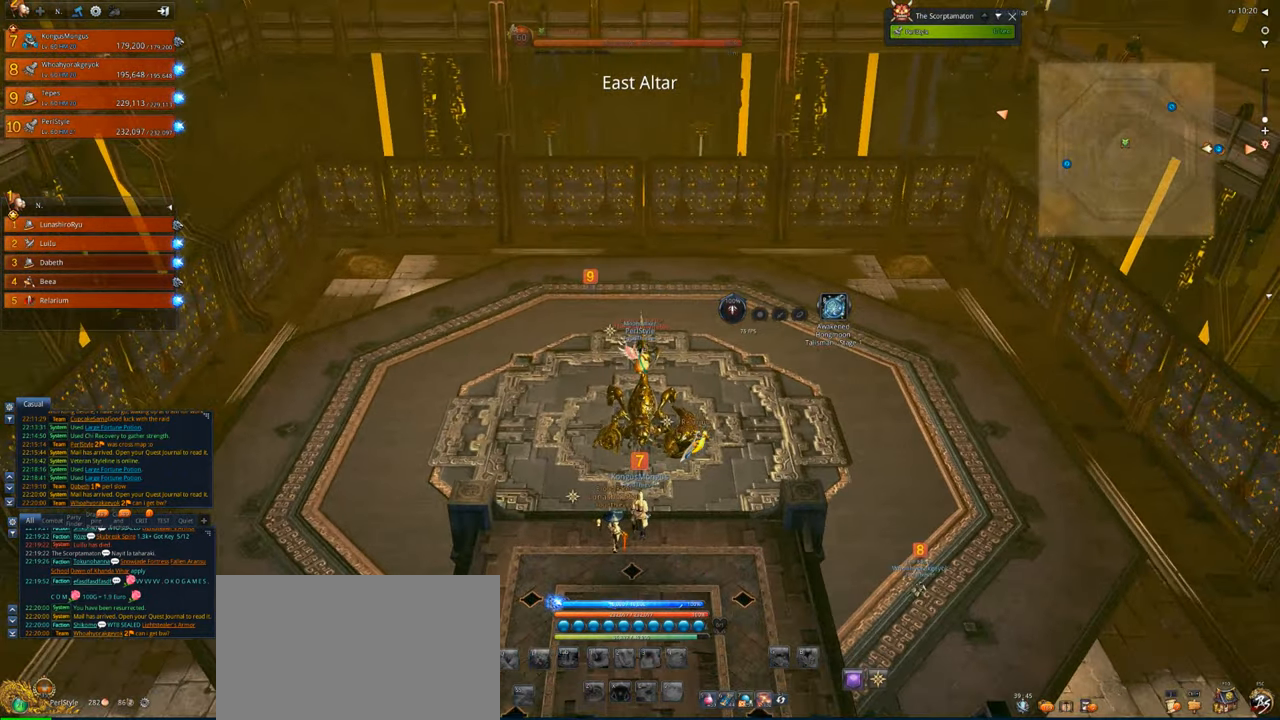
{"keys": ["s"], "mouse": [], "events": [[34, "space", "up"], [200, "s", "down"]]}
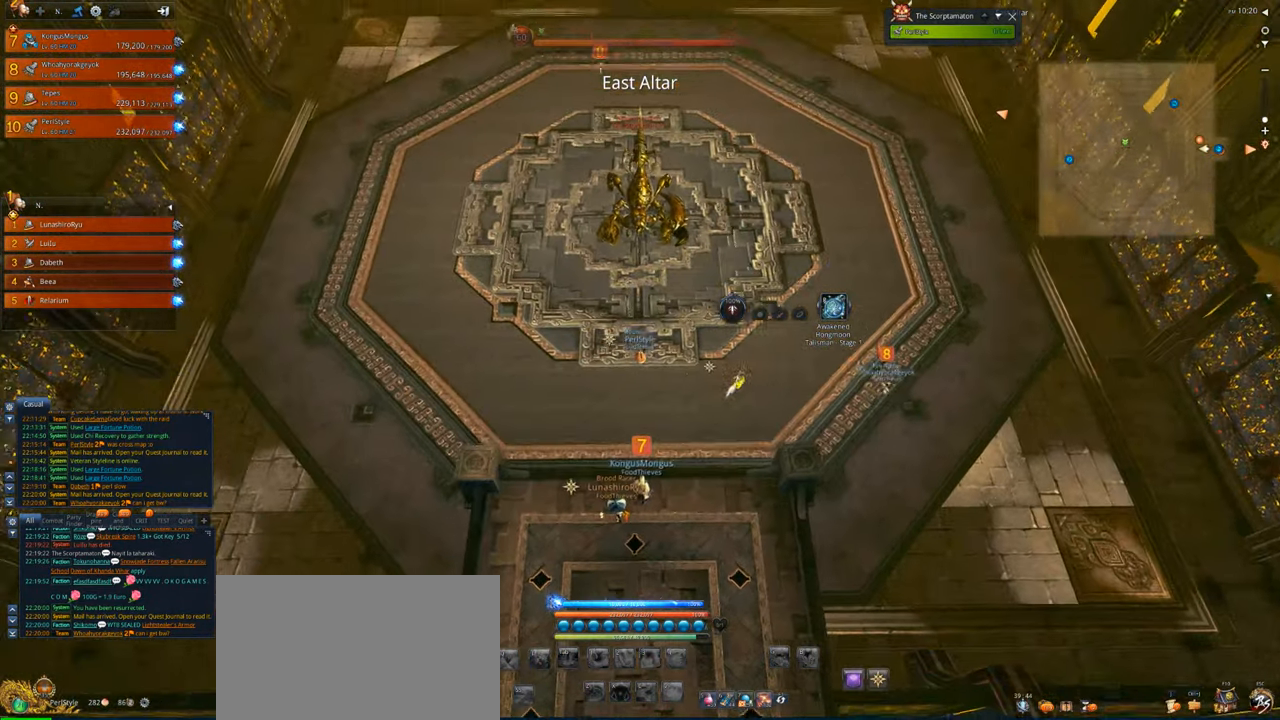
{"keys": ["s"], "mouse": [], "events": []}
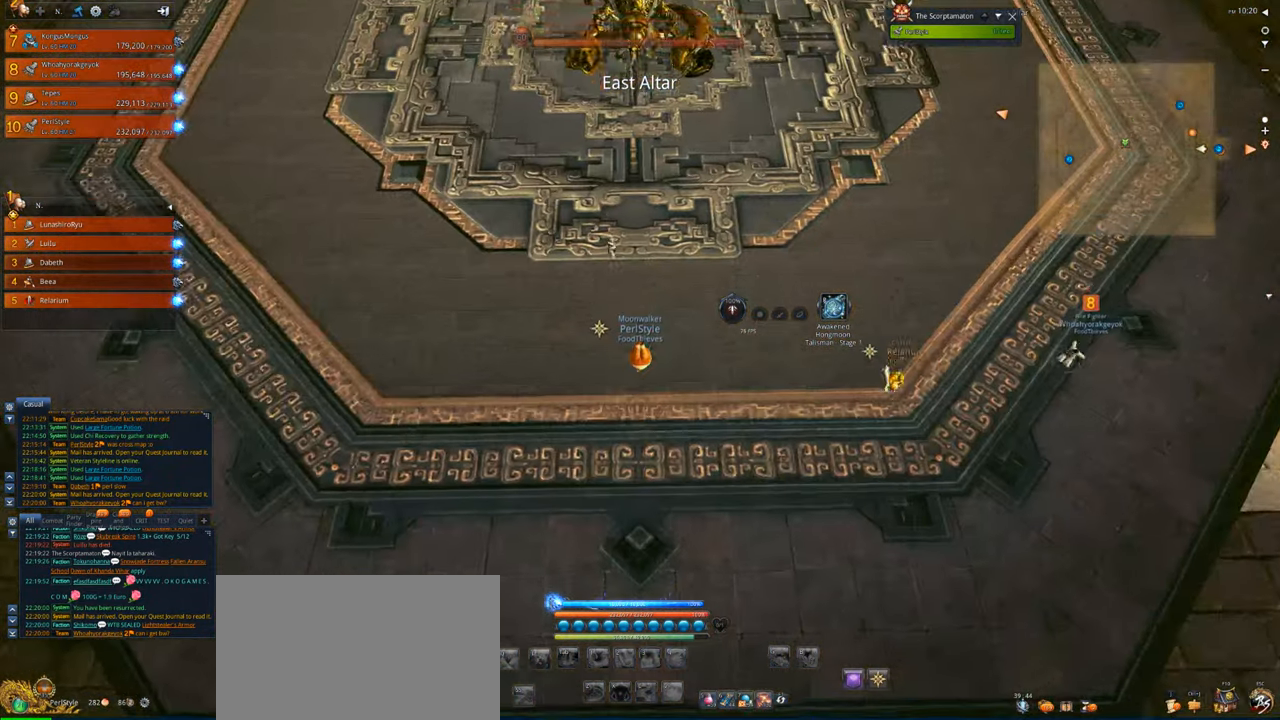
{"keys": [], "mouse": [], "events": [[400, "s", "up"]]}
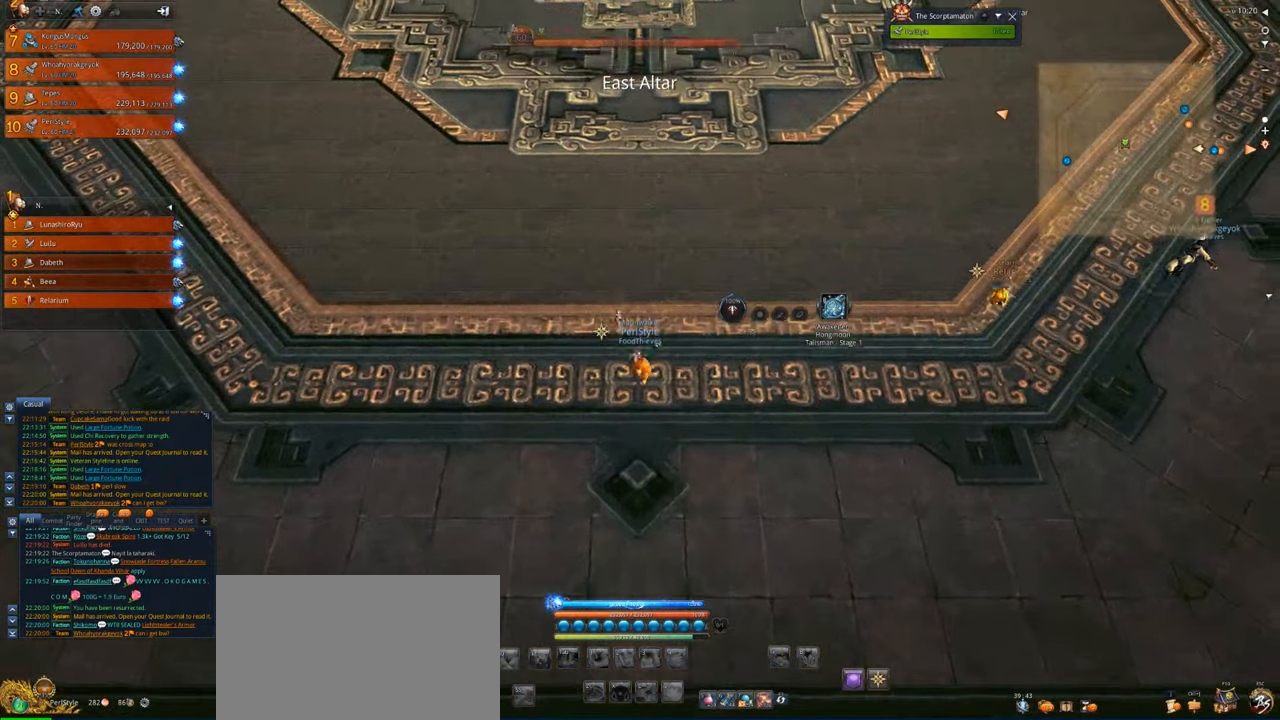
{"keys": ["s"], "mouse": [], "events": [[367, "s", "down"]]}
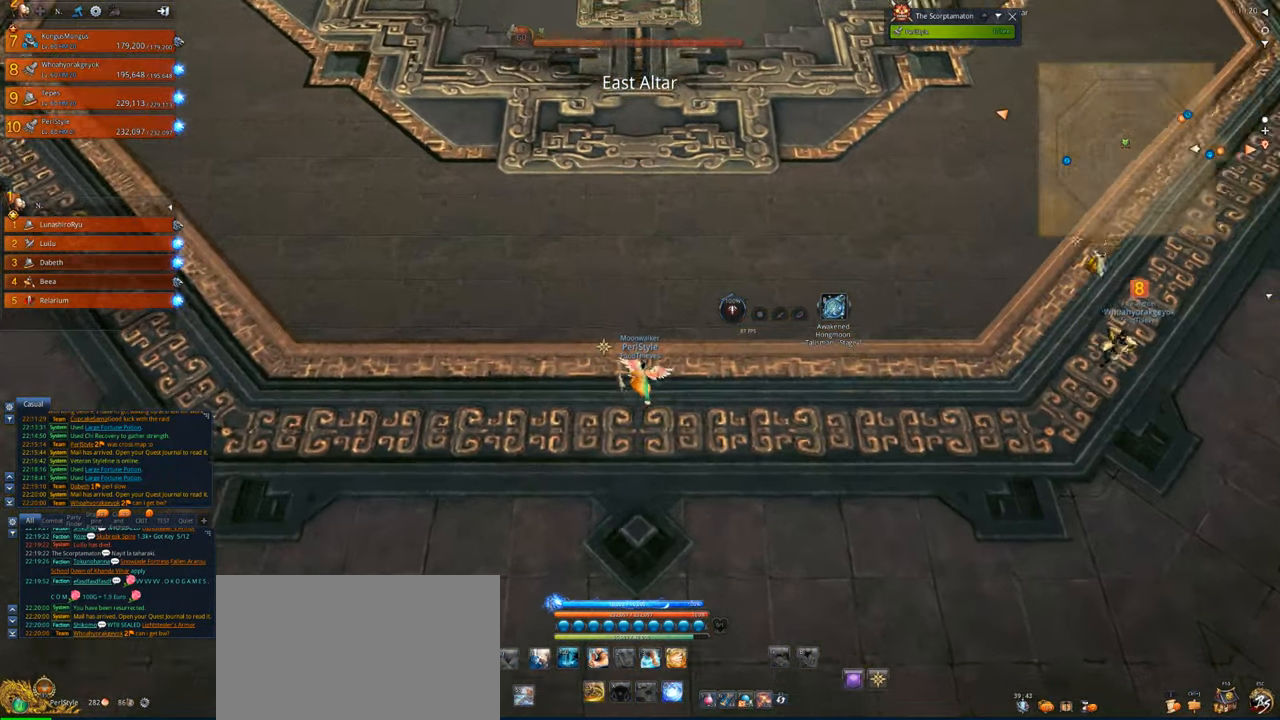
{"keys": ["tab"], "mouse": [], "events": [[200, "s", "up"], [334, "alt", "down"], [500, "alt", "up"], [500, "tab", "down"]]}
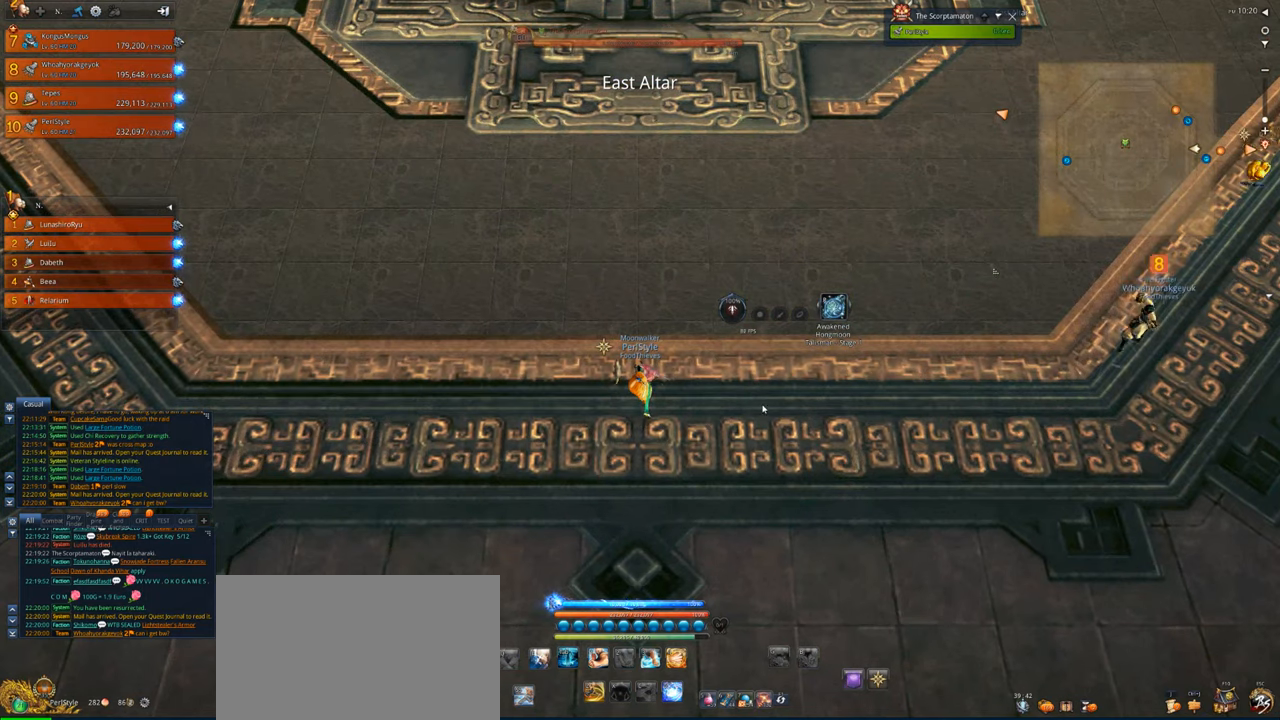
{"keys": [], "mouse": [], "events": [[34, "tab", "up"]]}
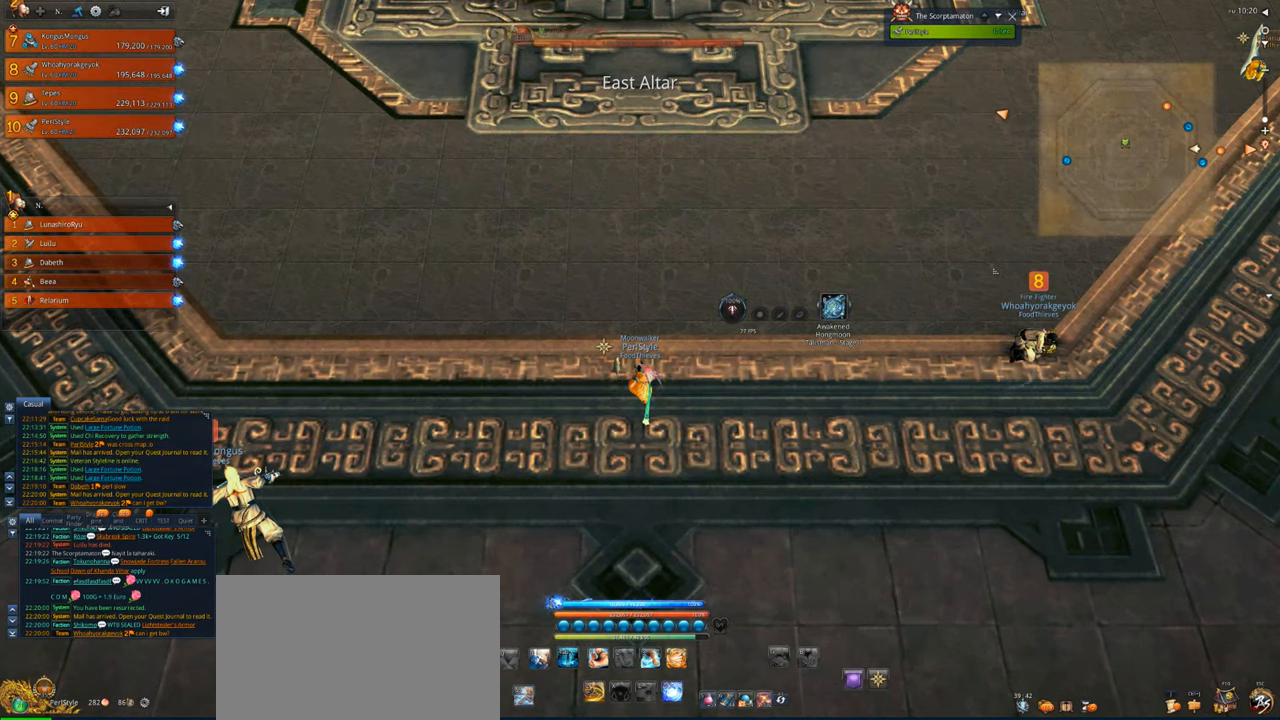
{"keys": [], "mouse": [], "events": []}
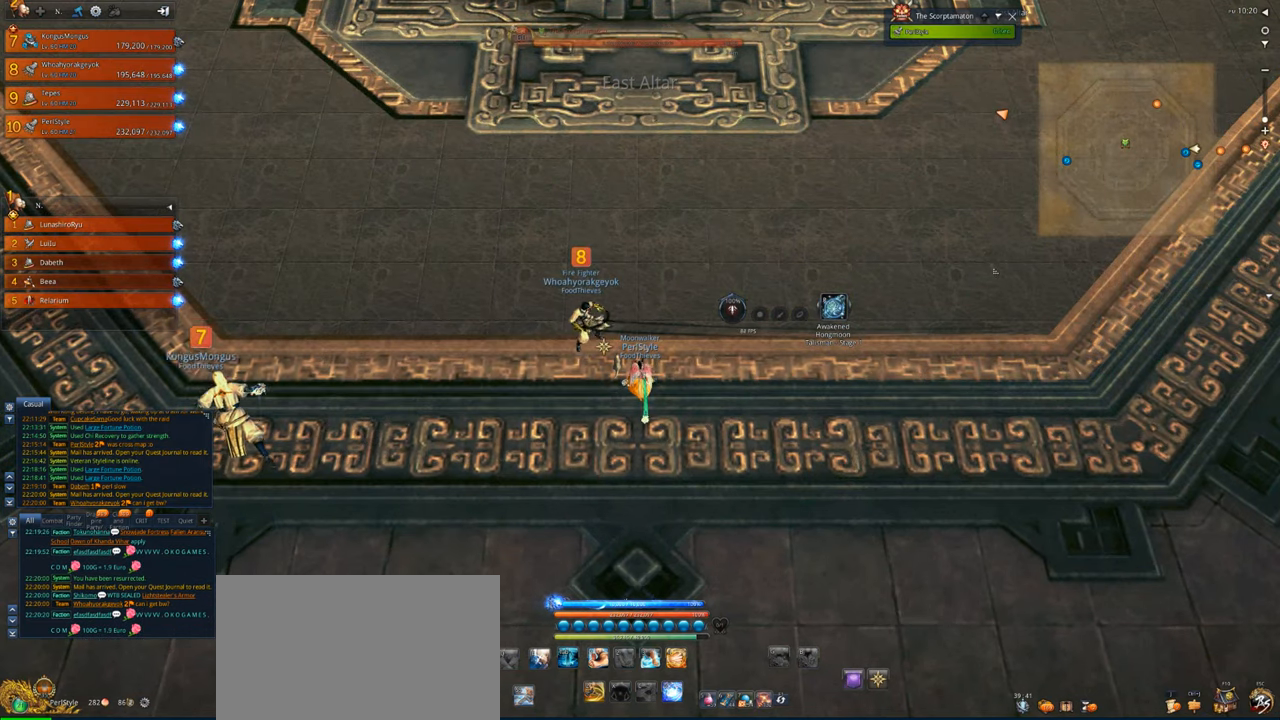
{"keys": [], "mouse": [], "events": []}
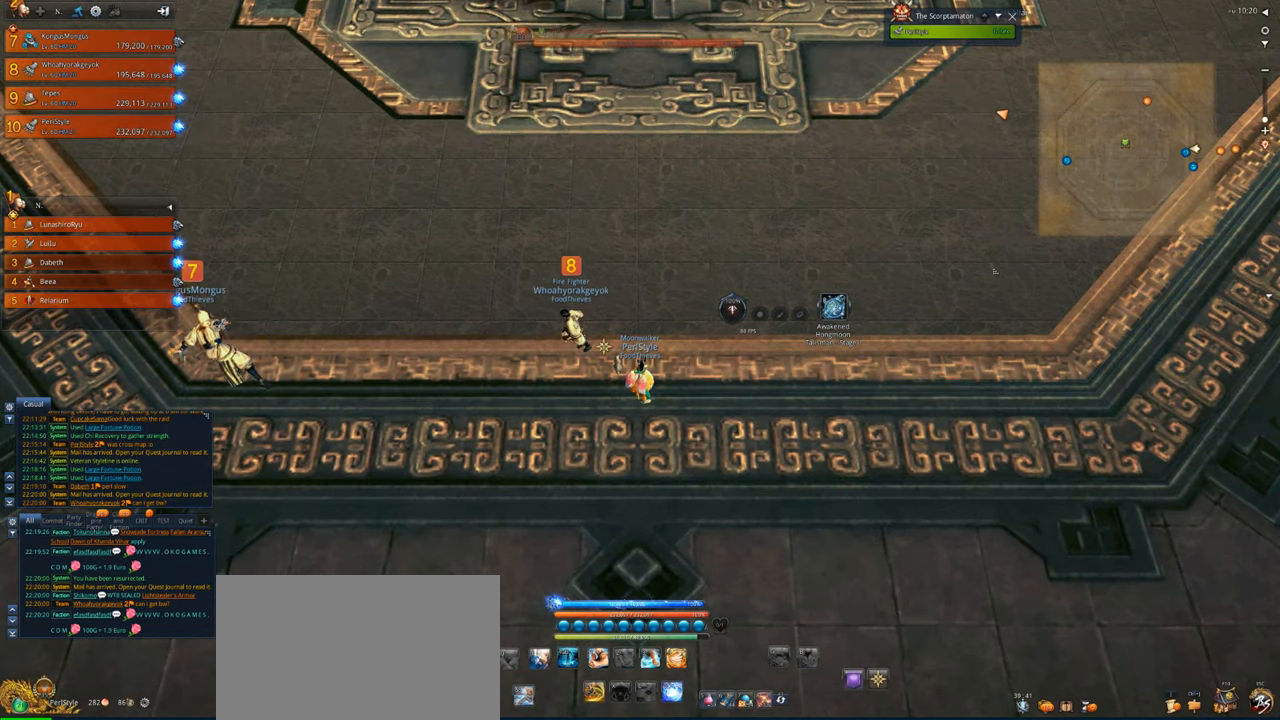
{"keys": [], "mouse": [], "events": []}
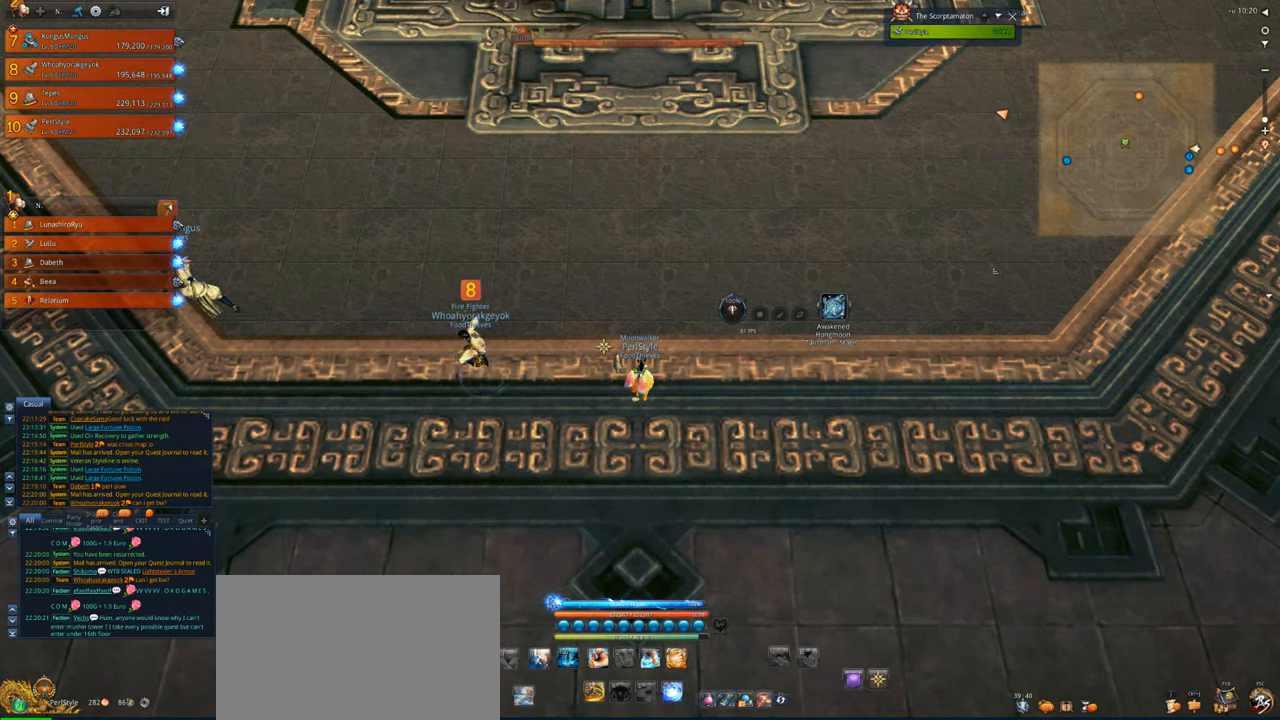
{"keys": [], "mouse": [], "events": []}
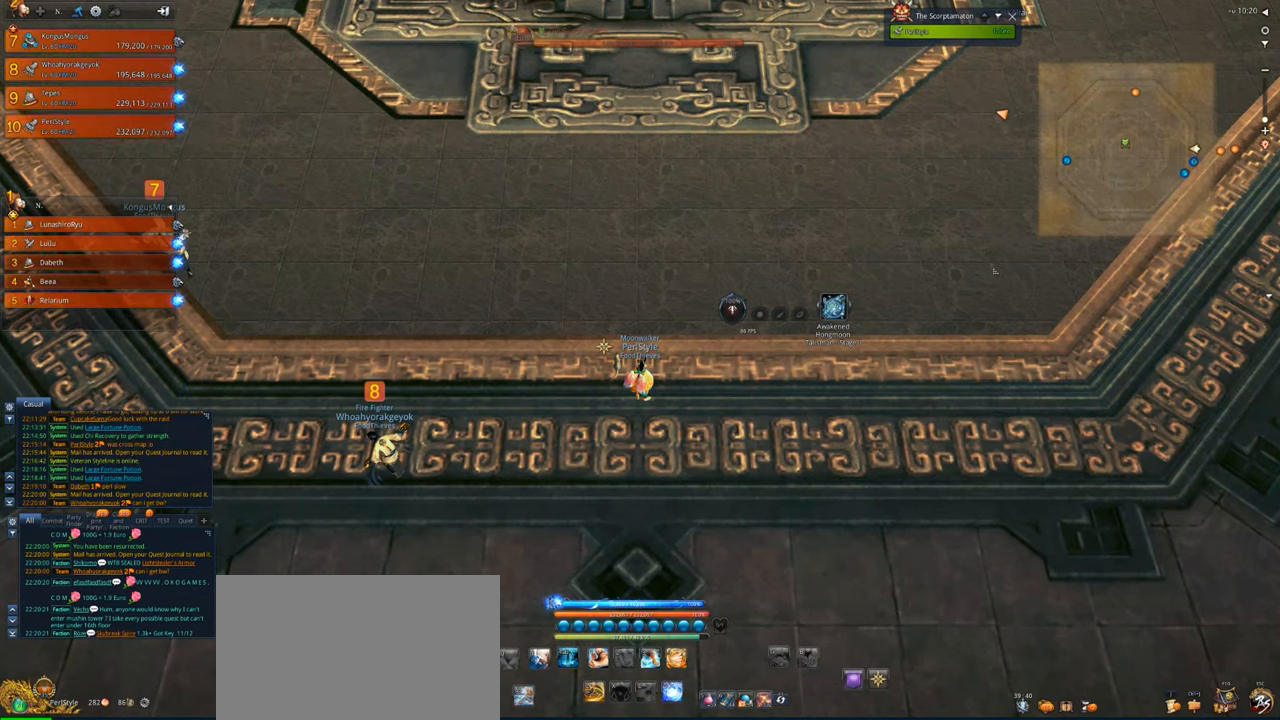
{"keys": [], "mouse": [], "events": []}
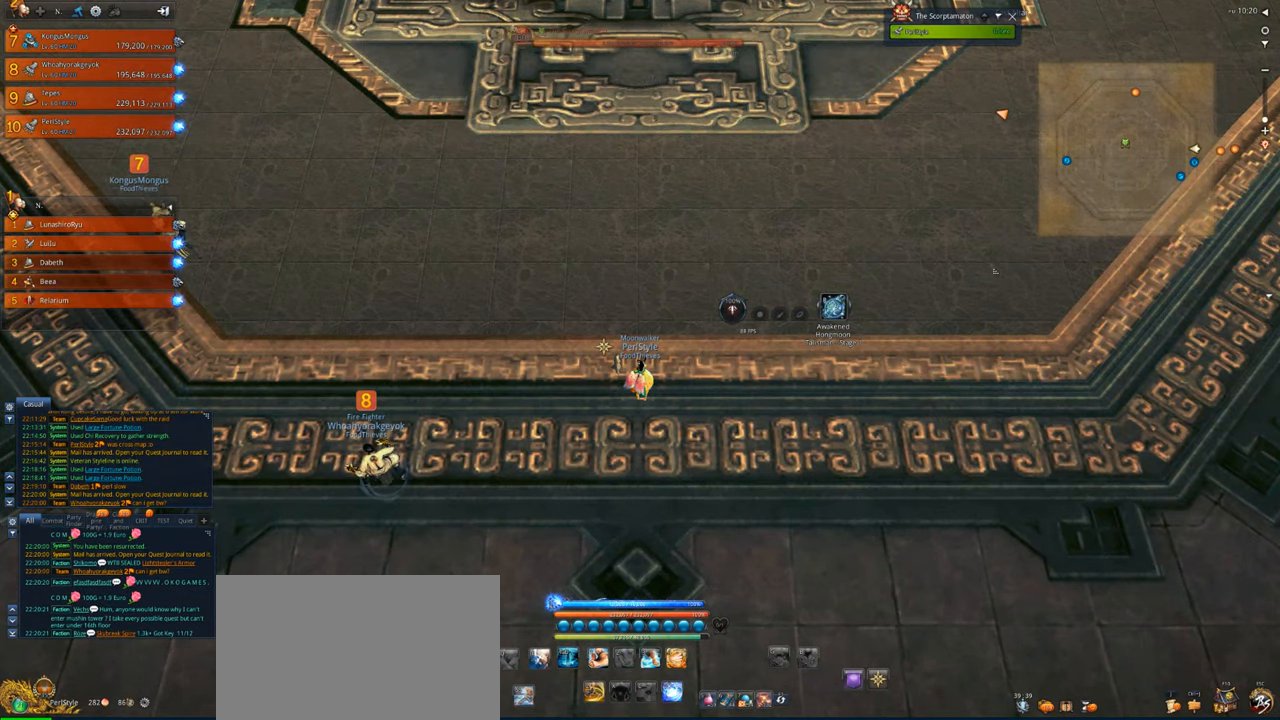
{"keys": [], "mouse": [], "events": []}
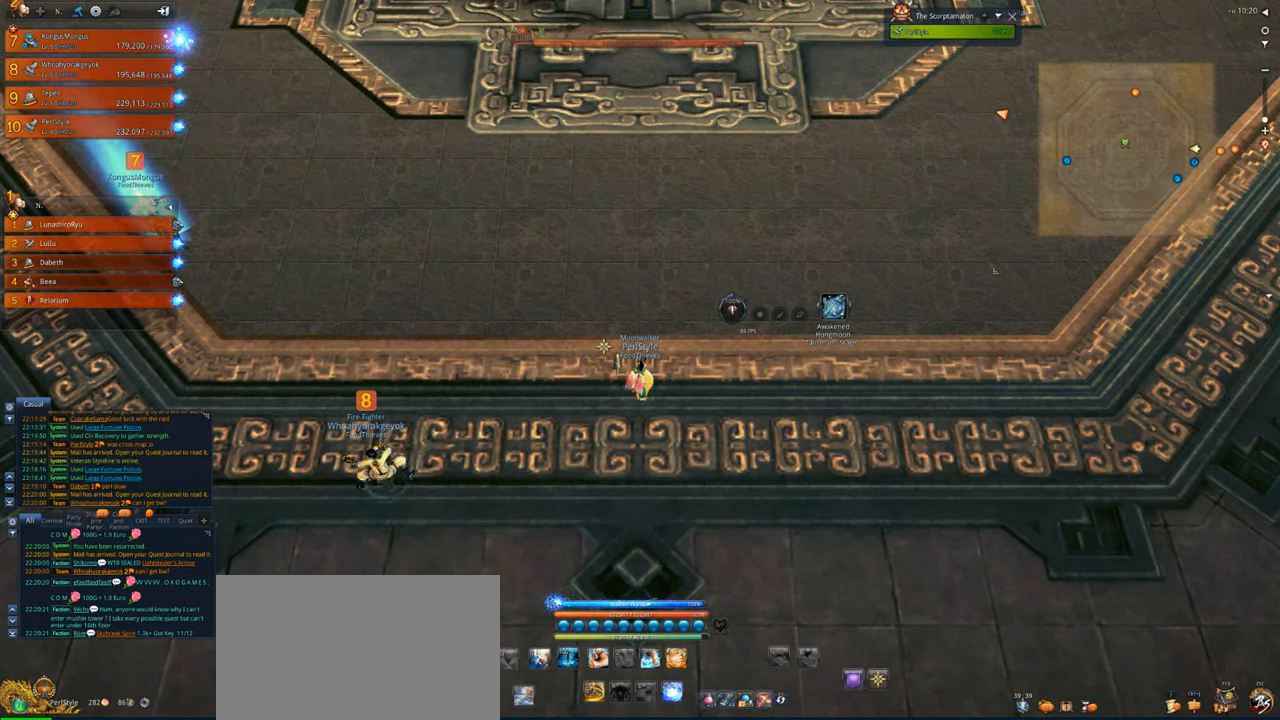
{"keys": [], "mouse": ["left"], "events": [[434, "mouse_left", "down"]]}
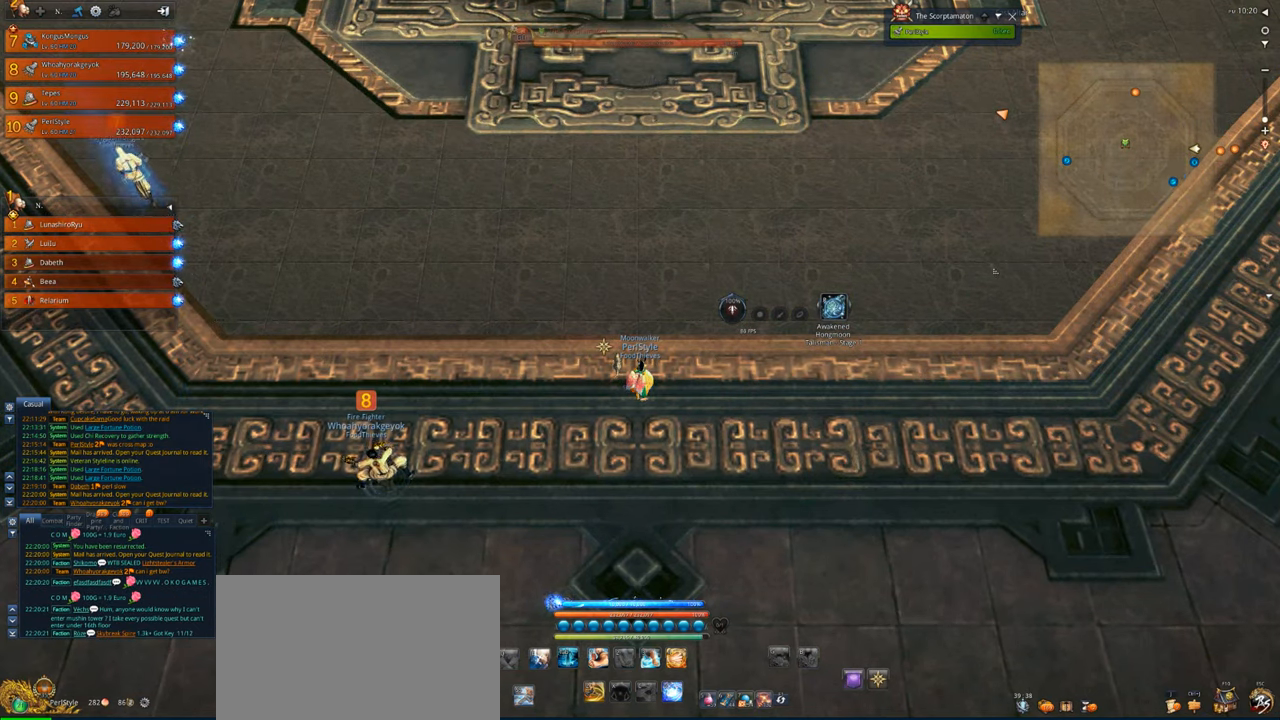
{"keys": [], "mouse": [], "events": [[34, "mouse_left", "up"]]}